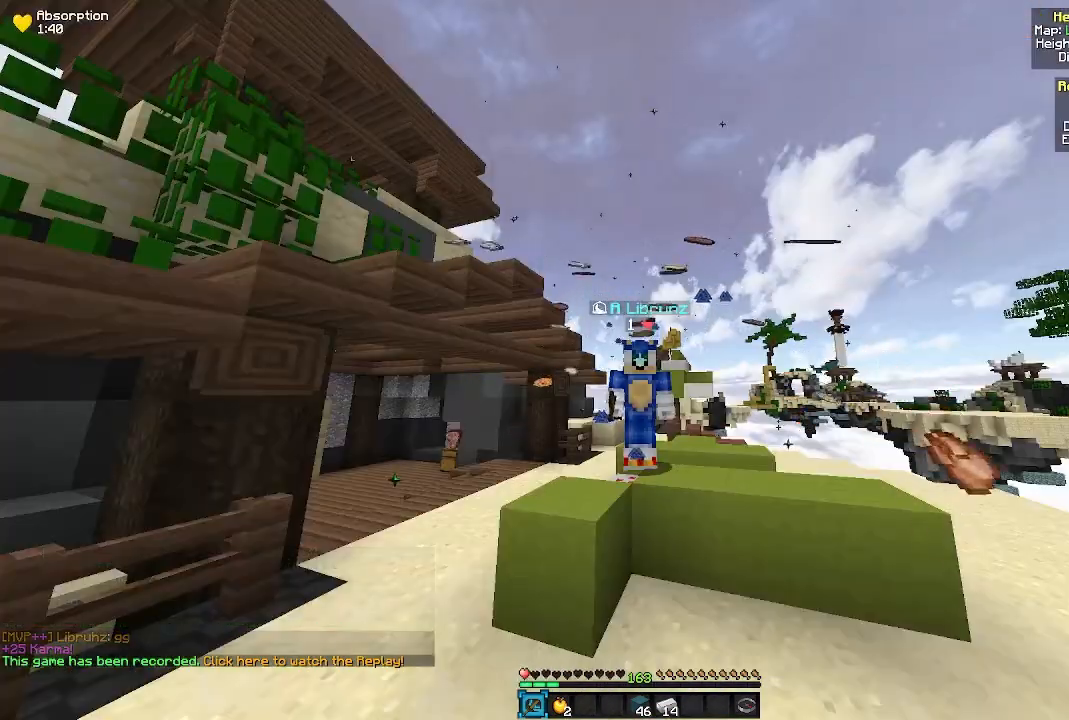
Gameplay with keyboard and mouse; each line is a JSON object with the keys and mouse buttons held at the frame after it. "events" lists presses ("down") and releases ("up") of "a", "d", "s", "w", "mouse_left" and "mouse_right" between this image and that frame as [ms after this image, input, new state], when the widget could be followed in between. "mouse_left", "mouse_right" = the "left", "right" buttons of the "mouse" list. No other keys are recorded. Fast repeated clicks can show as one long hold. Mouse movement is not recorded.
{"keys": [], "mouse": ["left"], "events": [[150, "mouse_left", "down"], [233, "mouse_left", "up"], [400, "mouse_left", "down"]]}
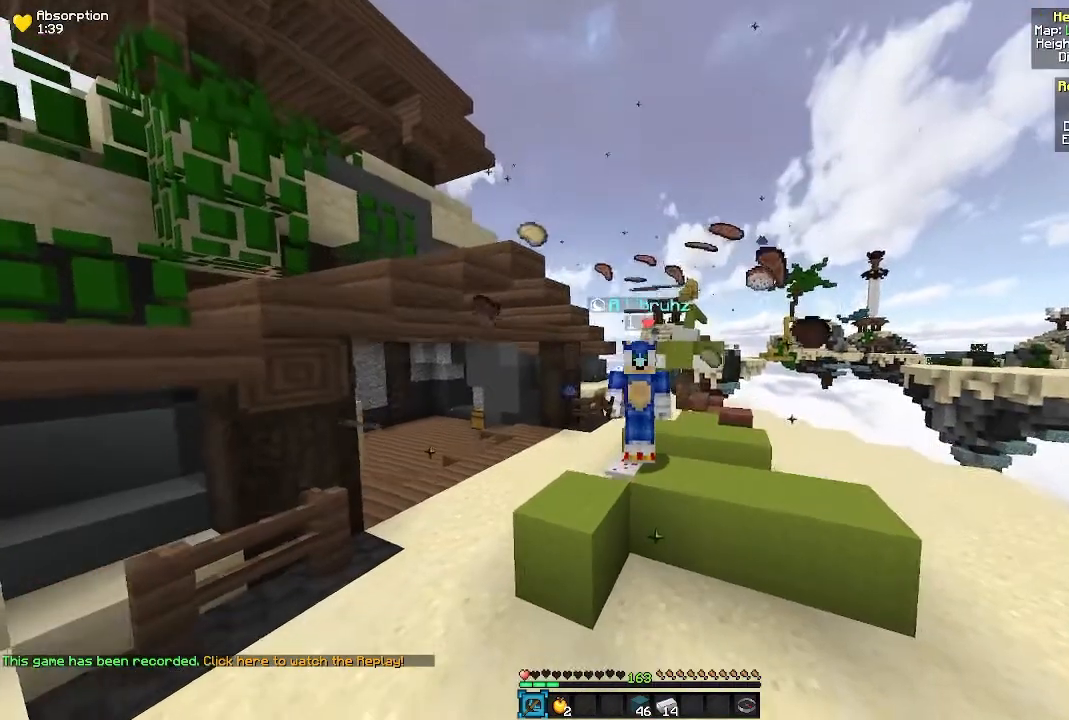
{"keys": [], "mouse": [], "events": [[483, "mouse_left", "up"]]}
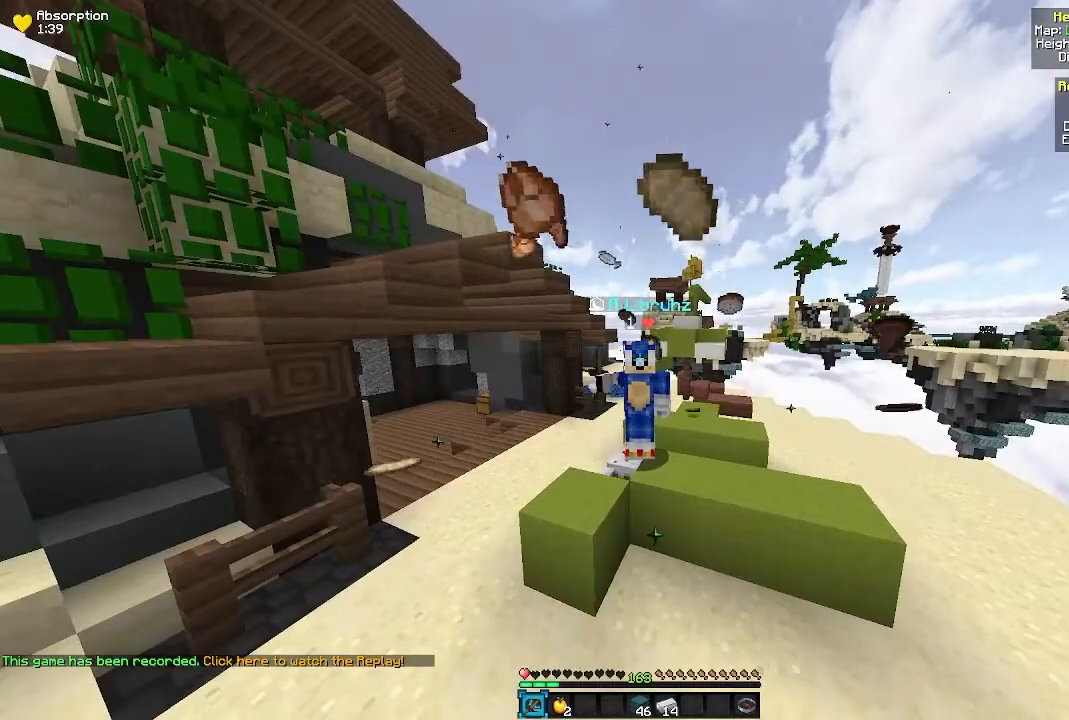
{"keys": ["w"], "mouse": [], "events": [[400, "w", "down"]]}
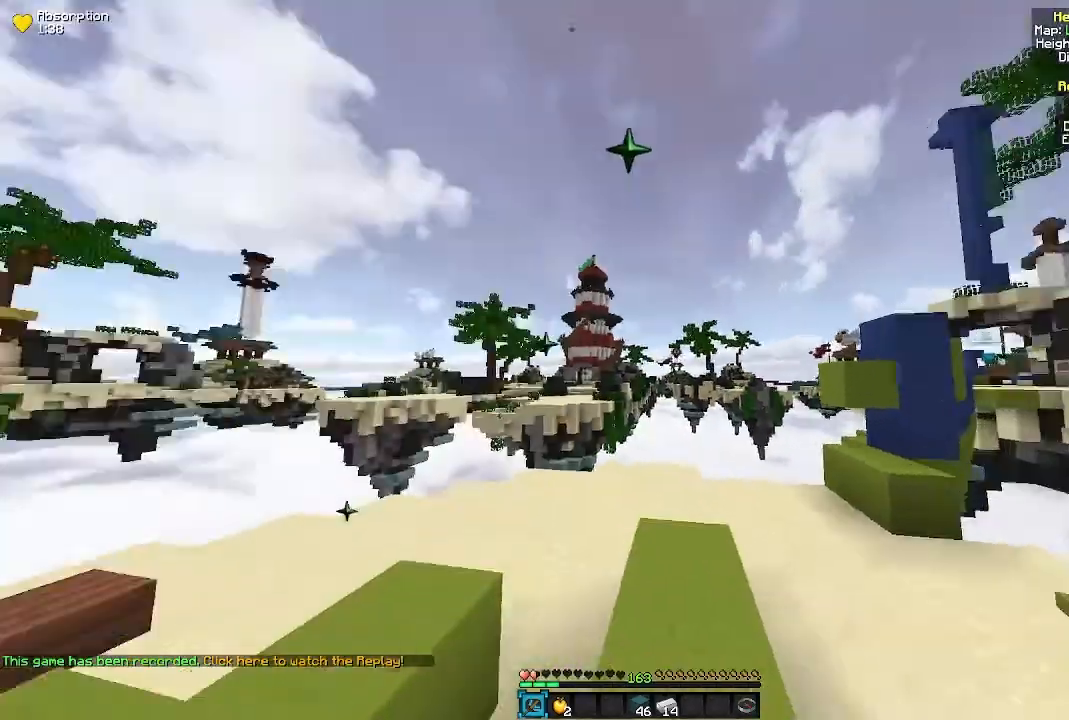
{"keys": ["w"], "mouse": [], "events": []}
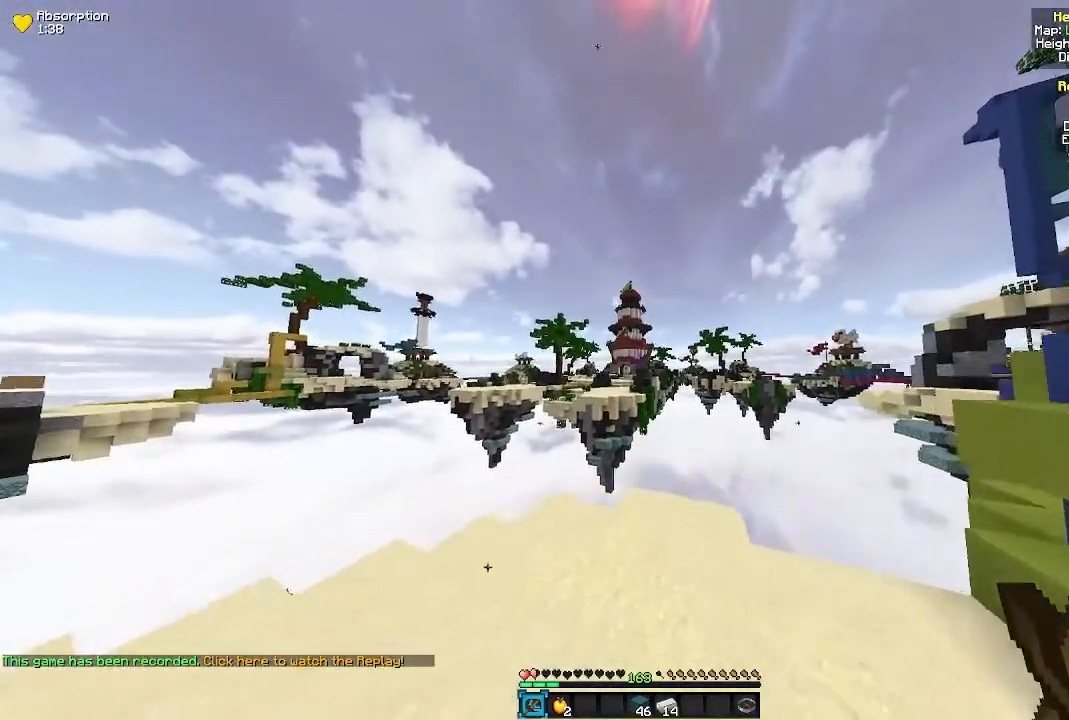
{"keys": ["w"], "mouse": [], "events": []}
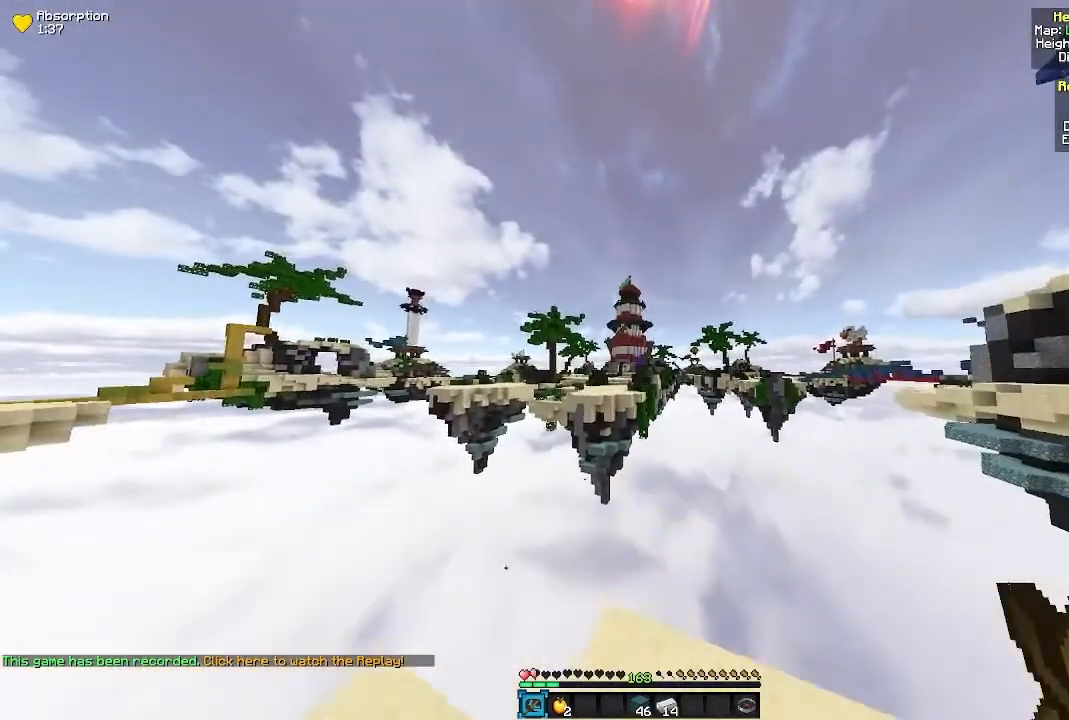
{"keys": ["w"], "mouse": [], "events": []}